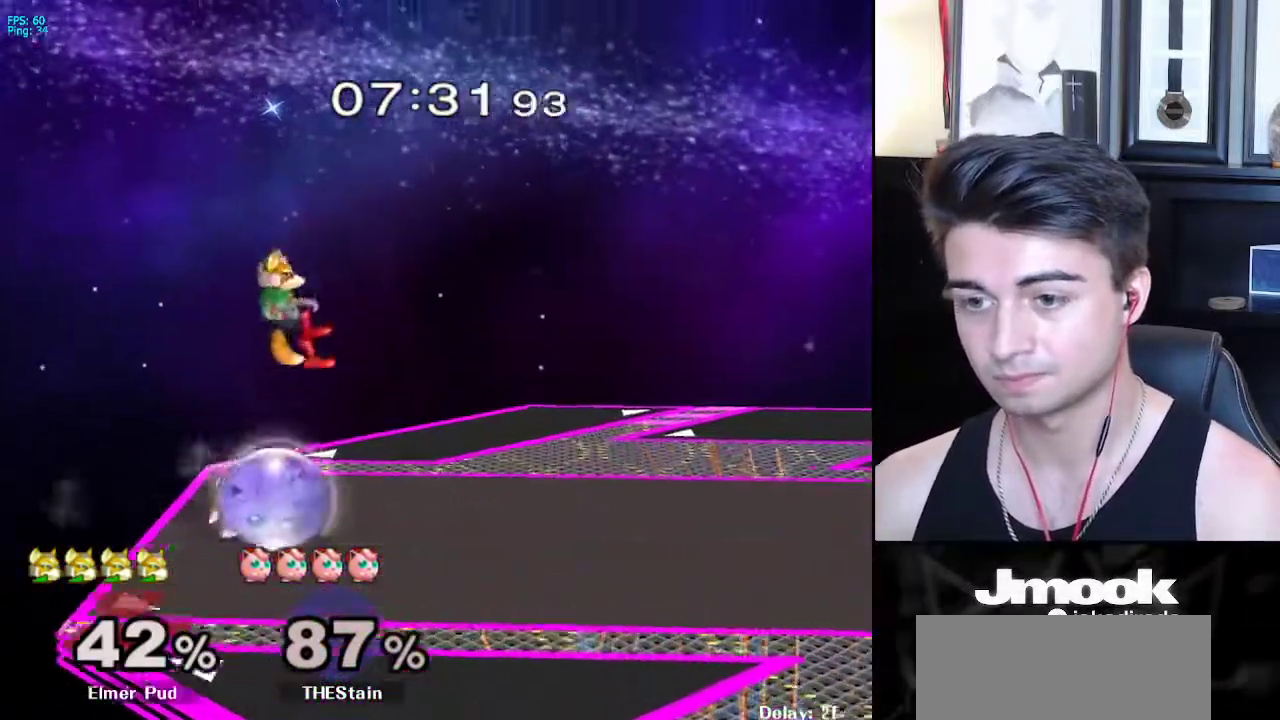
Gameplay with a controller (Nintendo layout); each line is a JSON object with the inputs held at the frame after it. "events" lists button and stick changes between this image and that frame as [ms after this image, input, new state], when the widget could be followed in between. Not read: L3 R3 START.
{"buttons": ["A"], "left_stick": "center", "right_stick": "center", "events": [[33, "right_stick", "down"], [100, "left_stick", "up"], [133, "right_stick", "center"], [167, "L1", "down"], [167, "left_stick", "right"], [250, "left_stick", "center"], [283, "L1", "up"], [383, "left_stick", "up-left"], [433, "left_stick", "center"], [467, "A", "down"]]}
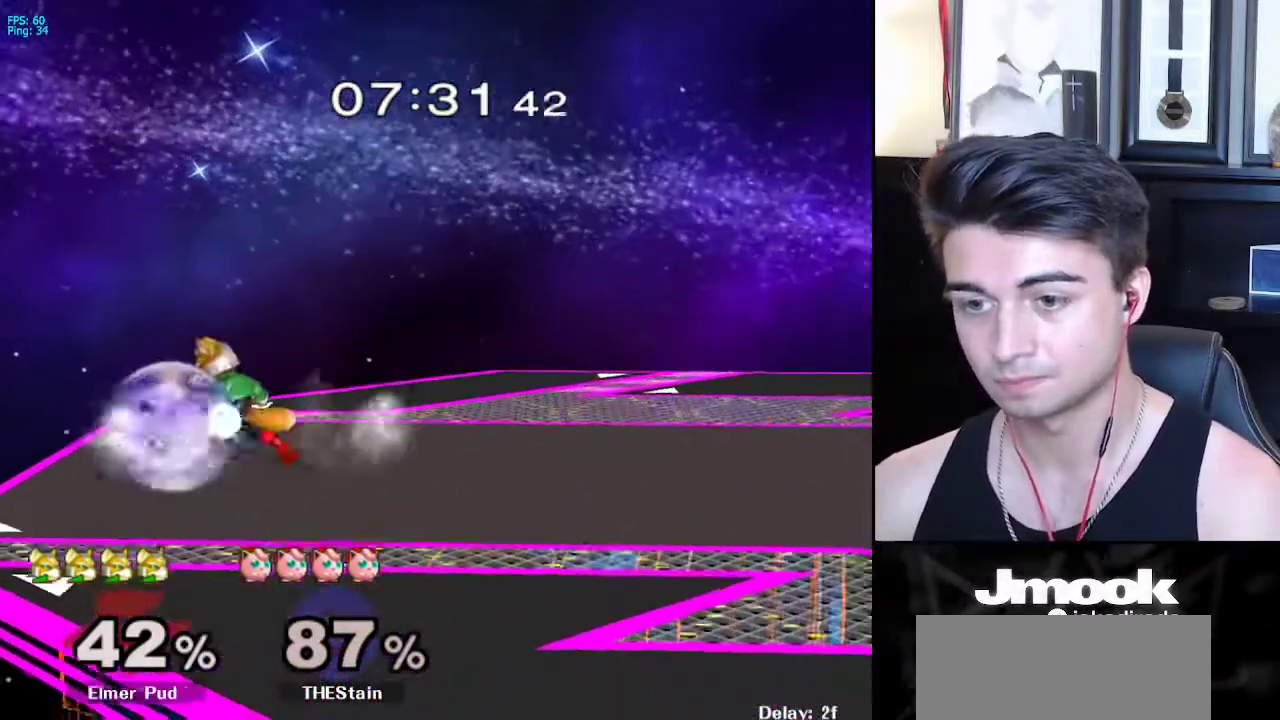
{"buttons": [], "left_stick": "left", "right_stick": "center", "events": [[67, "A", "up"], [283, "X", "down"], [317, "X", "up"], [417, "right_stick", "up"], [433, "left_stick", "left"], [483, "right_stick", "center"]]}
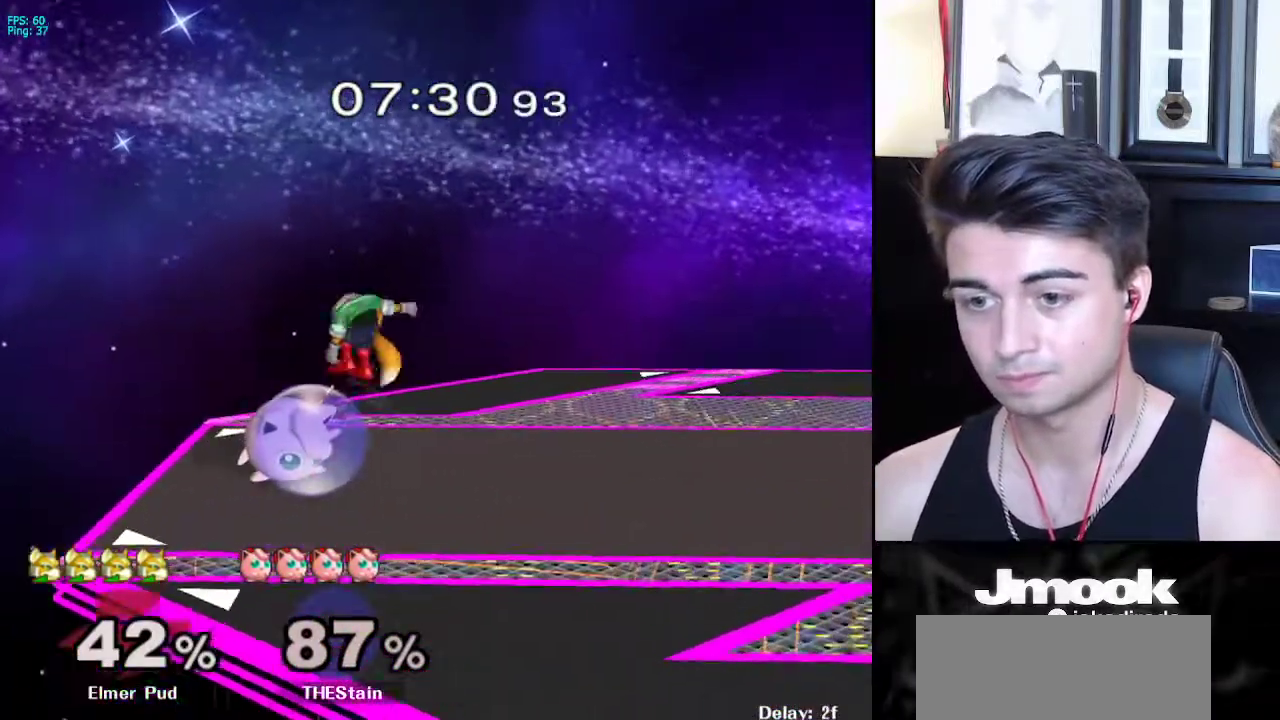
{"buttons": [], "left_stick": "down", "right_stick": "center", "events": [[217, "L1", "down"], [267, "left_stick", "down"], [333, "L1", "up"], [417, "B", "down"], [450, "B", "up"]]}
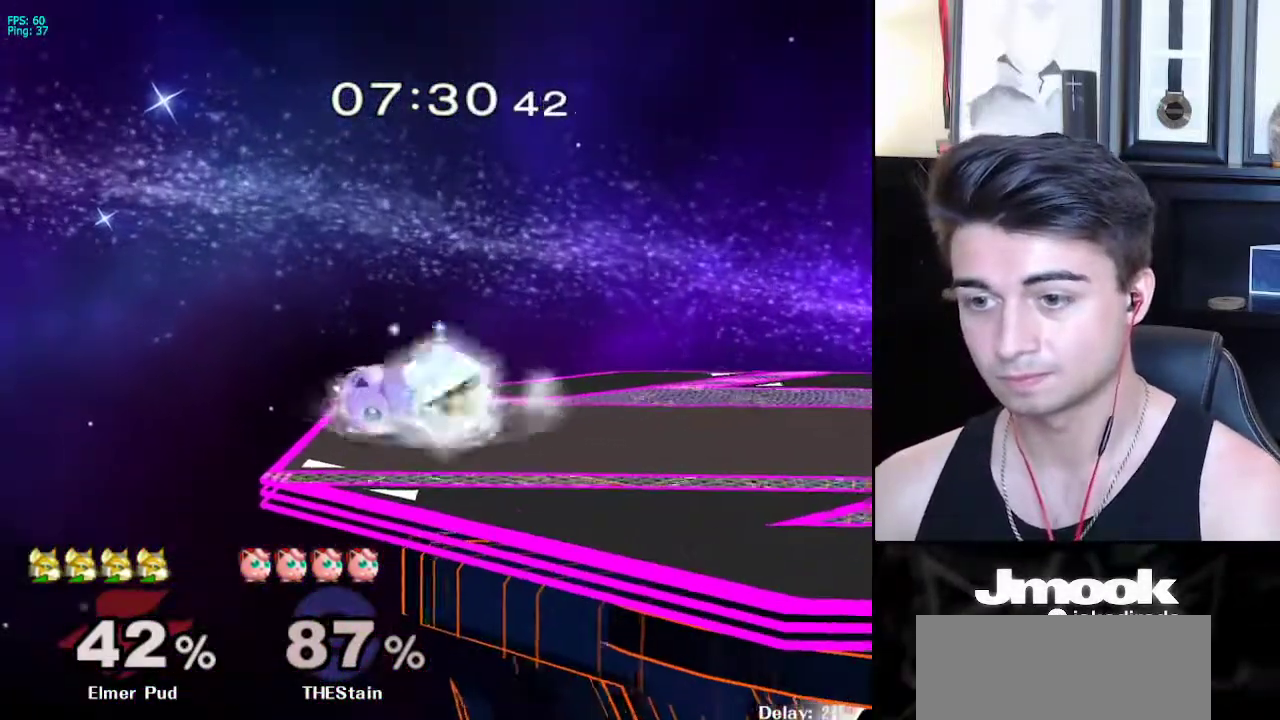
{"buttons": [], "left_stick": "center", "right_stick": "center", "events": [[17, "X", "down"], [33, "Z", "down"], [83, "left_stick", "center"], [183, "left_stick", "up"], [200, "Z", "up"], [233, "X", "up"], [300, "left_stick", "center"]]}
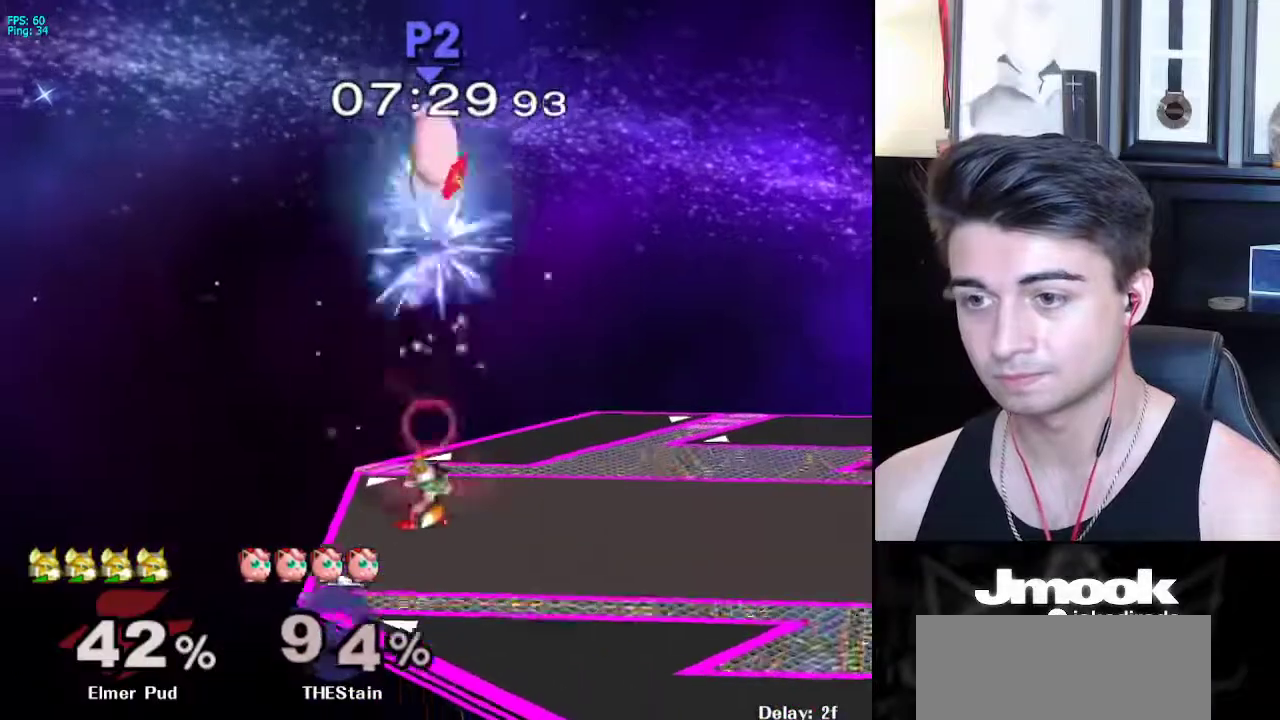
{"buttons": ["X"], "left_stick": "center", "right_stick": "center", "events": [[117, "X", "down"], [217, "X", "up"], [300, "X", "down"], [317, "right_stick", "up"], [417, "right_stick", "center"]]}
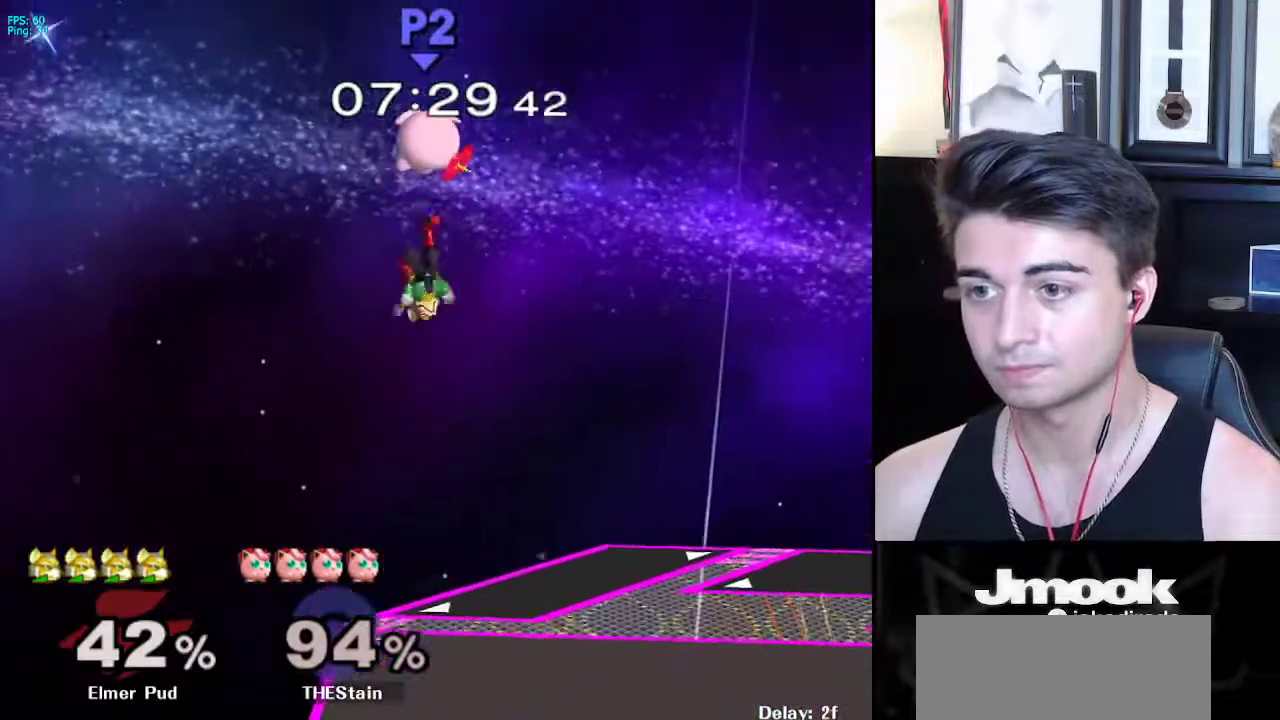
{"buttons": [], "left_stick": "center", "right_stick": "center", "events": [[33, "left_stick", "up-right"], [167, "X", "up"], [267, "left_stick", "down-right"], [317, "left_stick", "down"], [450, "left_stick", "center"]]}
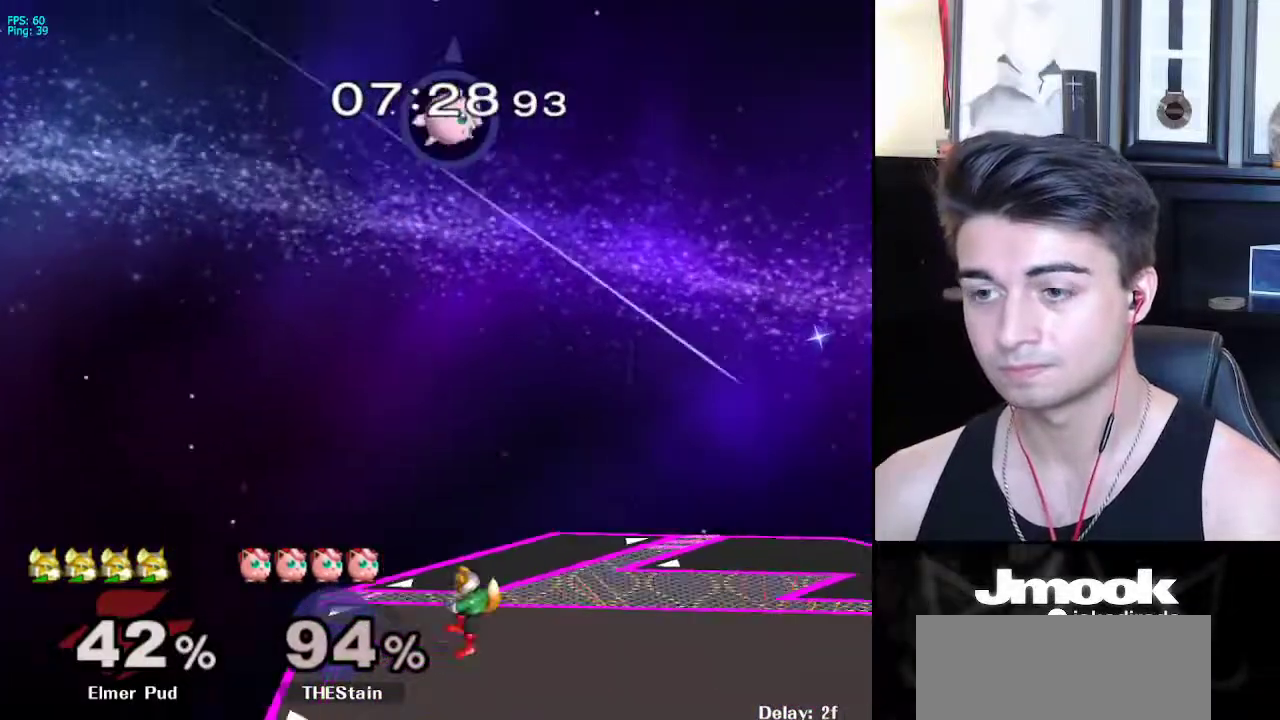
{"buttons": ["X"], "left_stick": "right", "right_stick": "center", "events": [[117, "left_stick", "left"], [200, "left_stick", "right"], [317, "left_stick", "up-left"], [367, "left_stick", "right"], [483, "X", "down"]]}
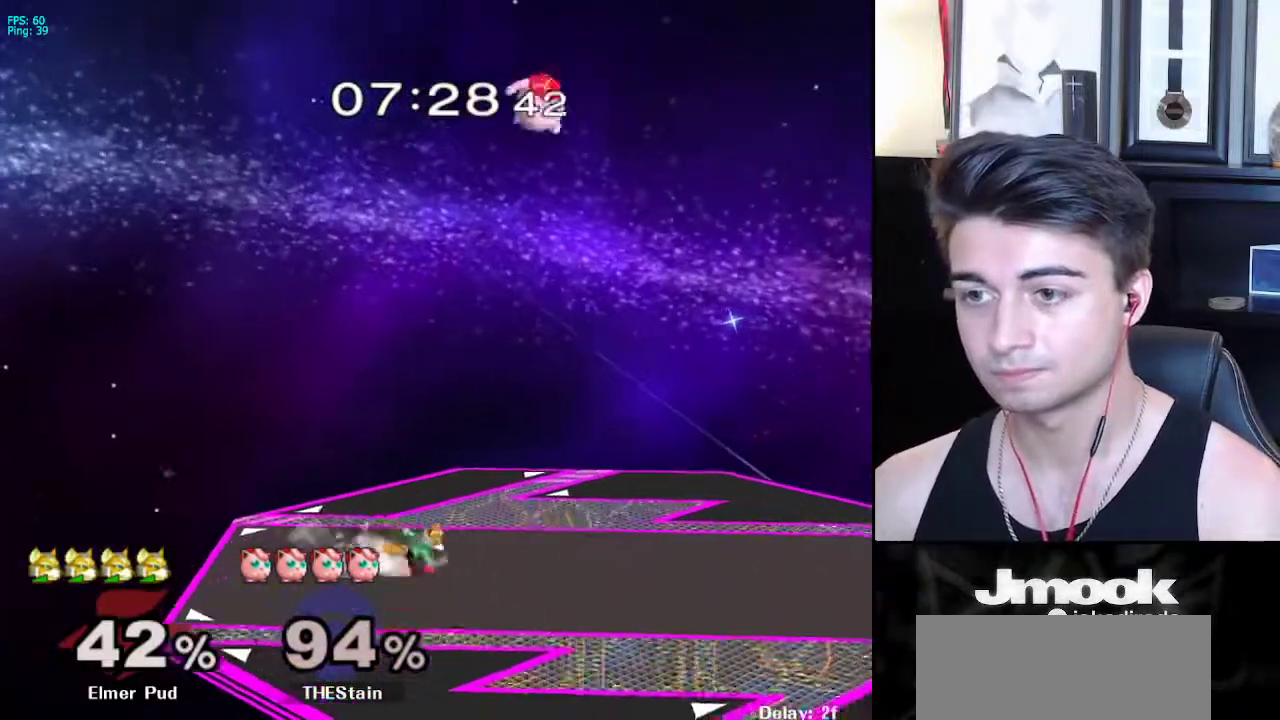
{"buttons": [], "left_stick": "center", "right_stick": "center", "events": [[33, "X", "up"], [400, "left_stick", "down"], [483, "left_stick", "center"]]}
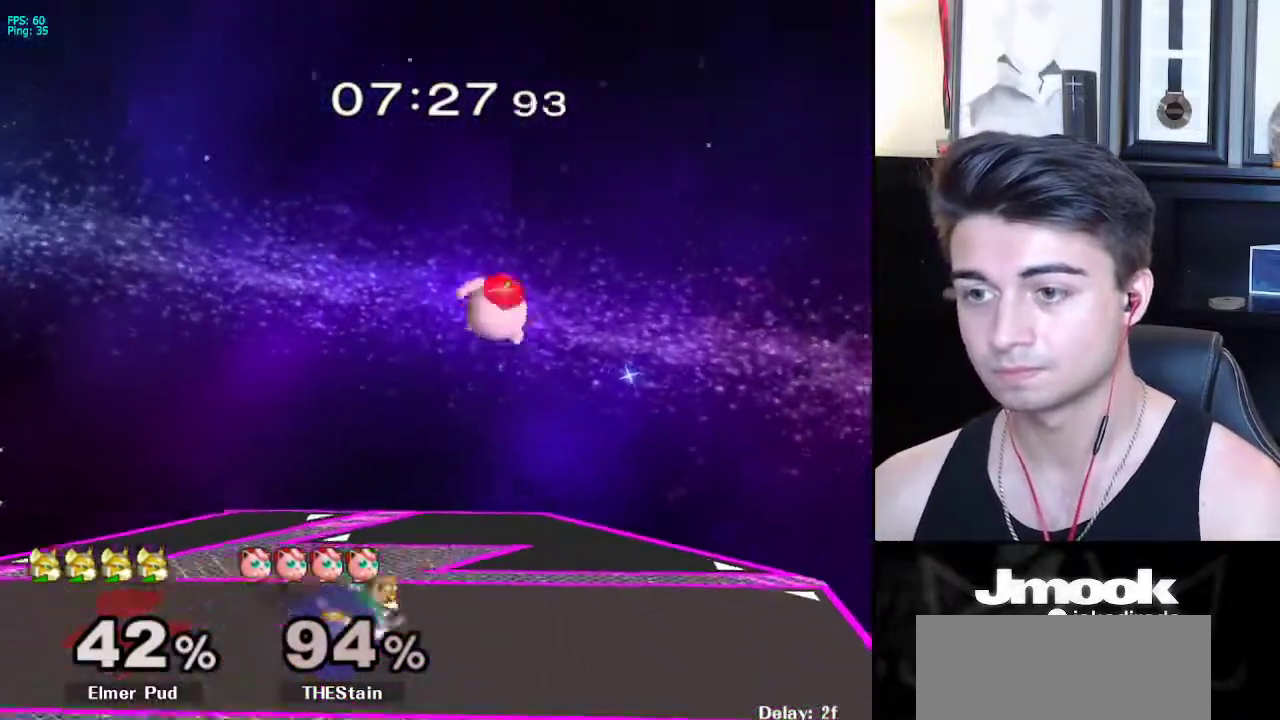
{"buttons": [], "left_stick": "down-left", "right_stick": "center", "events": [[67, "left_stick", "right"], [167, "X", "down"], [250, "right_stick", "up-right"], [417, "left_stick", "up"], [417, "right_stick", "center"], [467, "X", "up"], [500, "left_stick", "down-left"]]}
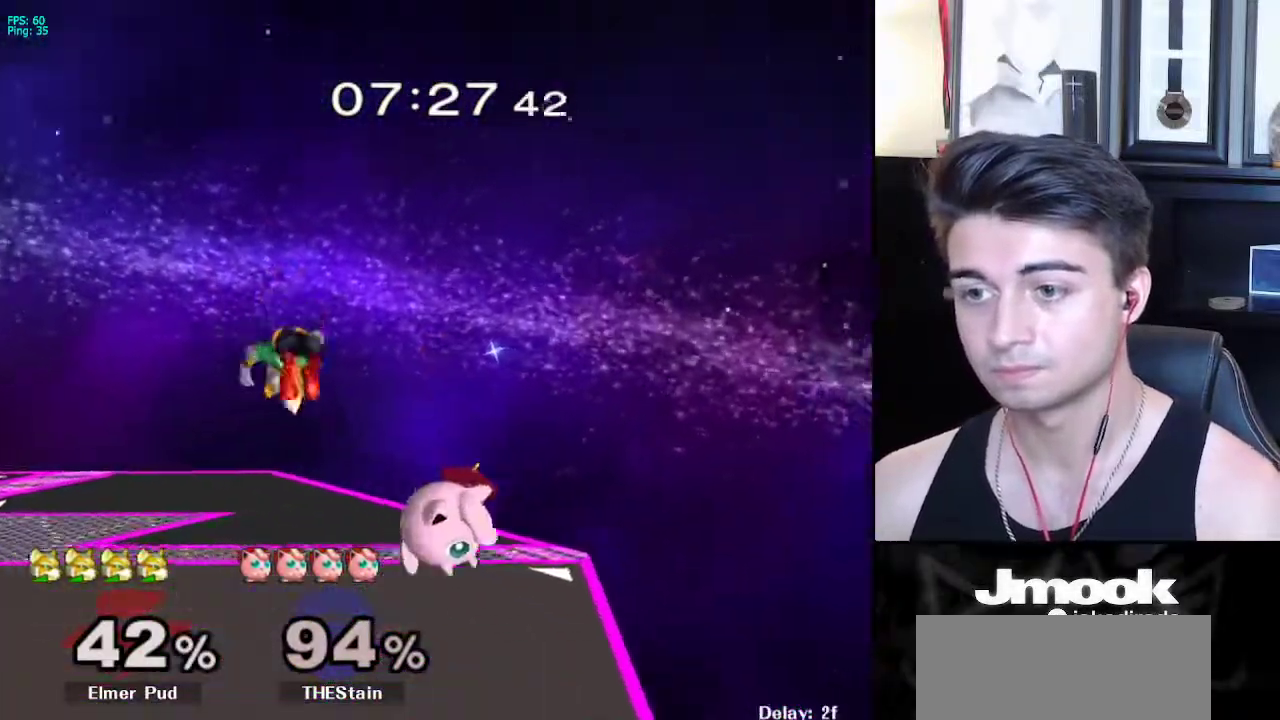
{"buttons": [], "left_stick": "center", "right_stick": "center", "events": [[33, "left_stick", "down"], [250, "A", "down"], [267, "left_stick", "center"], [300, "A", "up"]]}
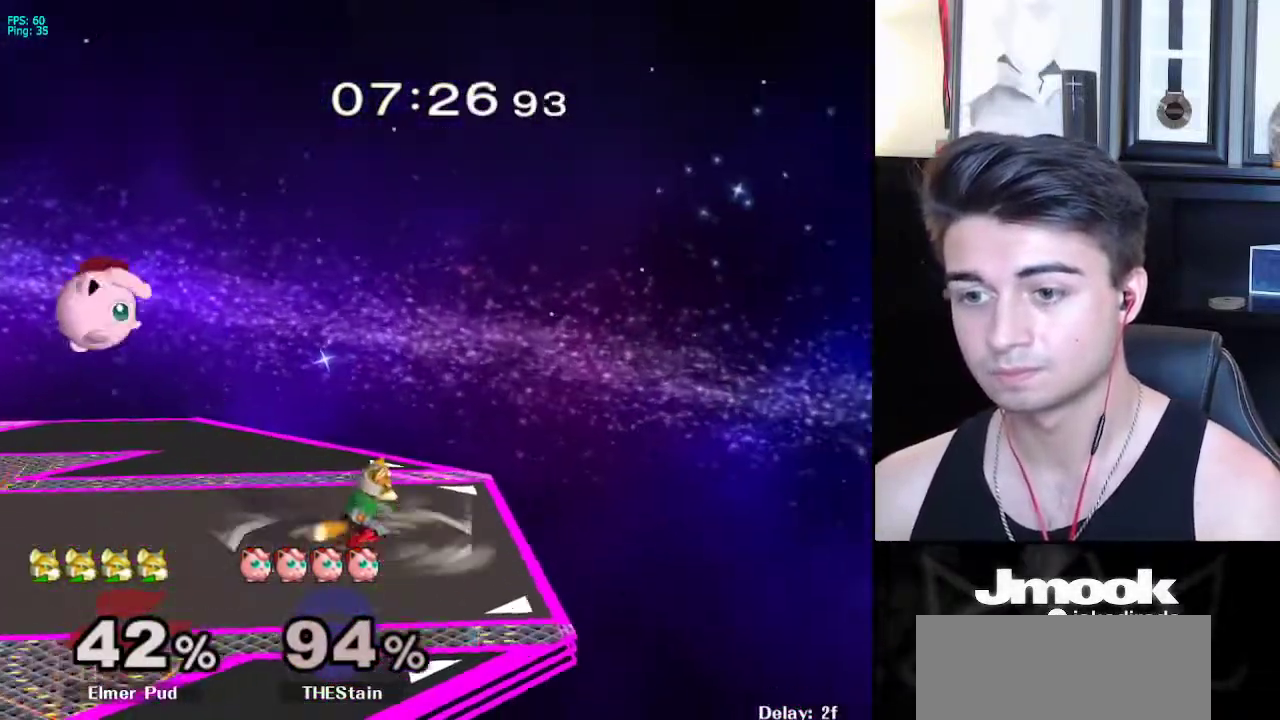
{"buttons": [], "left_stick": "down-left", "right_stick": "center", "events": [[233, "L1", "down"], [333, "X", "down"], [350, "left_stick", "down-left"], [367, "X", "up"], [417, "R1", "down"], [467, "L1", "up"], [500, "R1", "up"]]}
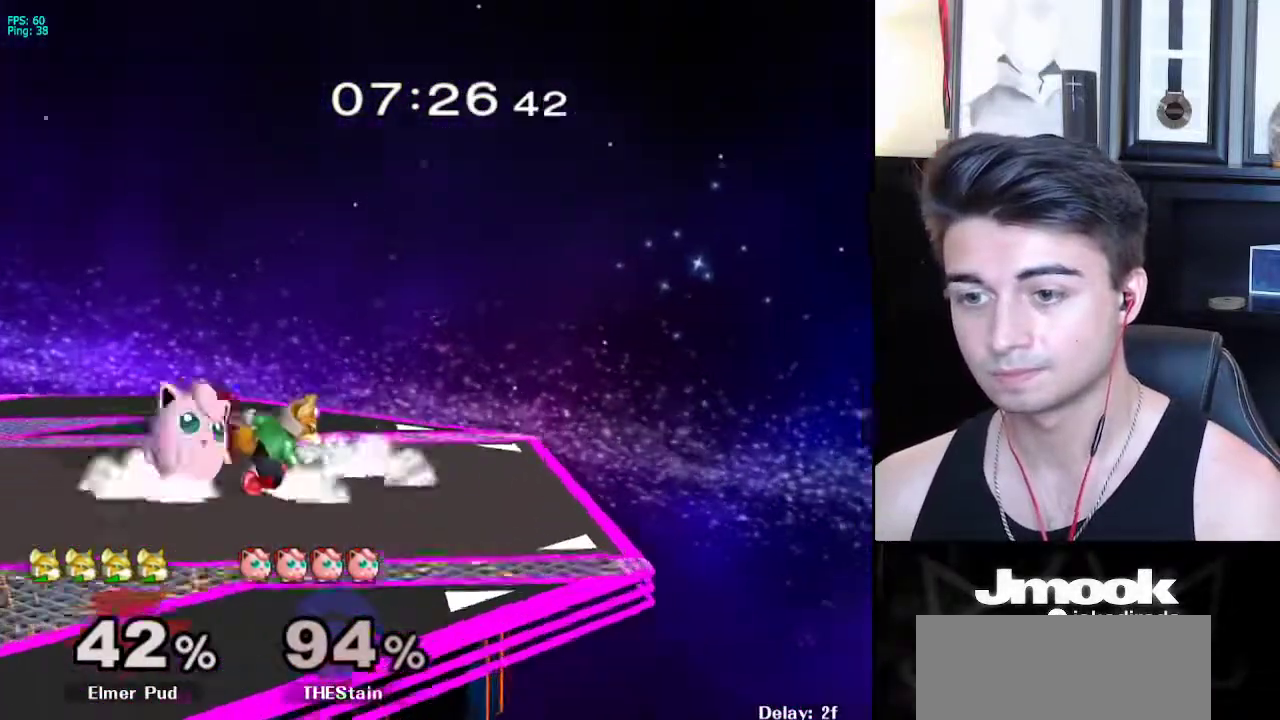
{"buttons": [], "left_stick": "up-right", "right_stick": "center", "events": [[100, "left_stick", "down"], [133, "X", "down"], [150, "X", "up"], [267, "left_stick", "right"], [317, "right_stick", "up"], [383, "right_stick", "center"], [483, "left_stick", "up-right"]]}
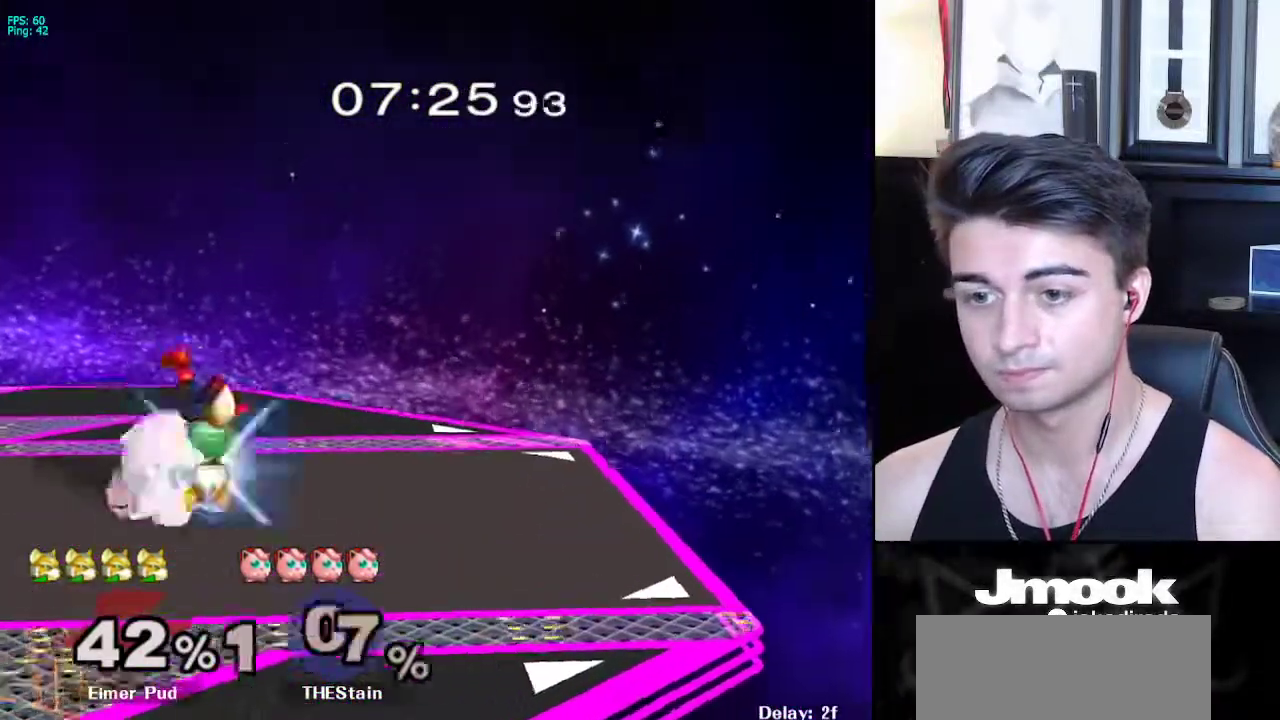
{"buttons": [], "left_stick": "down-right", "right_stick": "center", "events": [[67, "L1", "down"], [83, "left_stick", "down-right"], [167, "left_stick", "down"], [200, "L1", "up"], [350, "X", "down"], [433, "left_stick", "down-right"], [450, "X", "up"]]}
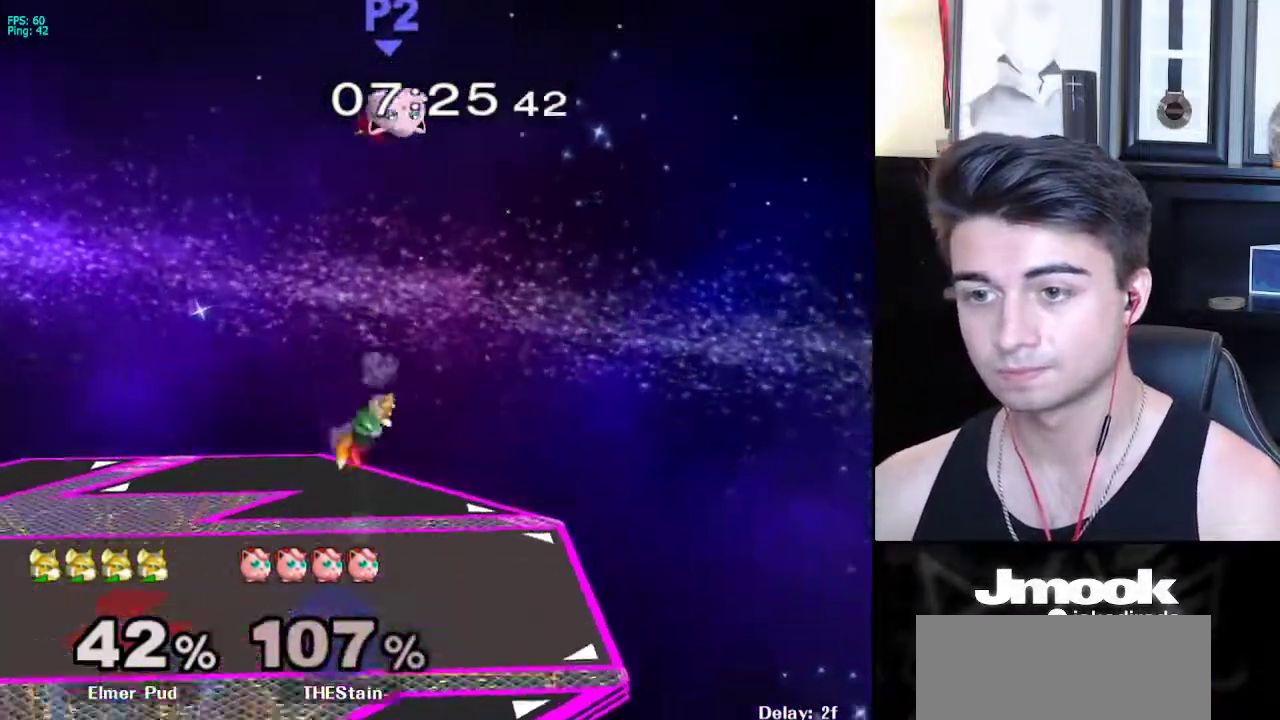
{"buttons": [], "left_stick": "up-left", "right_stick": "center", "events": [[83, "left_stick", "center"], [150, "X", "down"], [183, "left_stick", "right"], [233, "right_stick", "up-right"], [317, "left_stick", "up-right"], [400, "X", "up"], [400, "right_stick", "center"], [417, "left_stick", "up-left"]]}
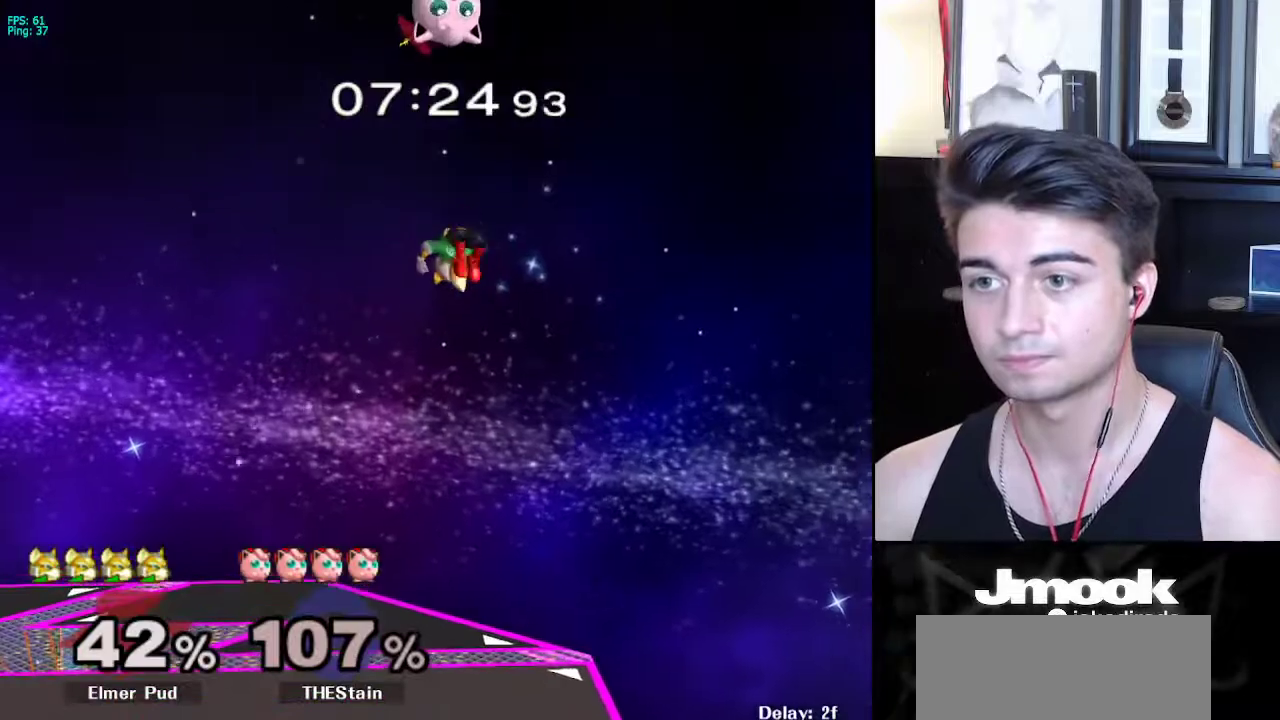
{"buttons": [], "left_stick": "left", "right_stick": "center", "events": [[33, "left_stick", "down-left"], [250, "left_stick", "center"], [467, "left_stick", "left"]]}
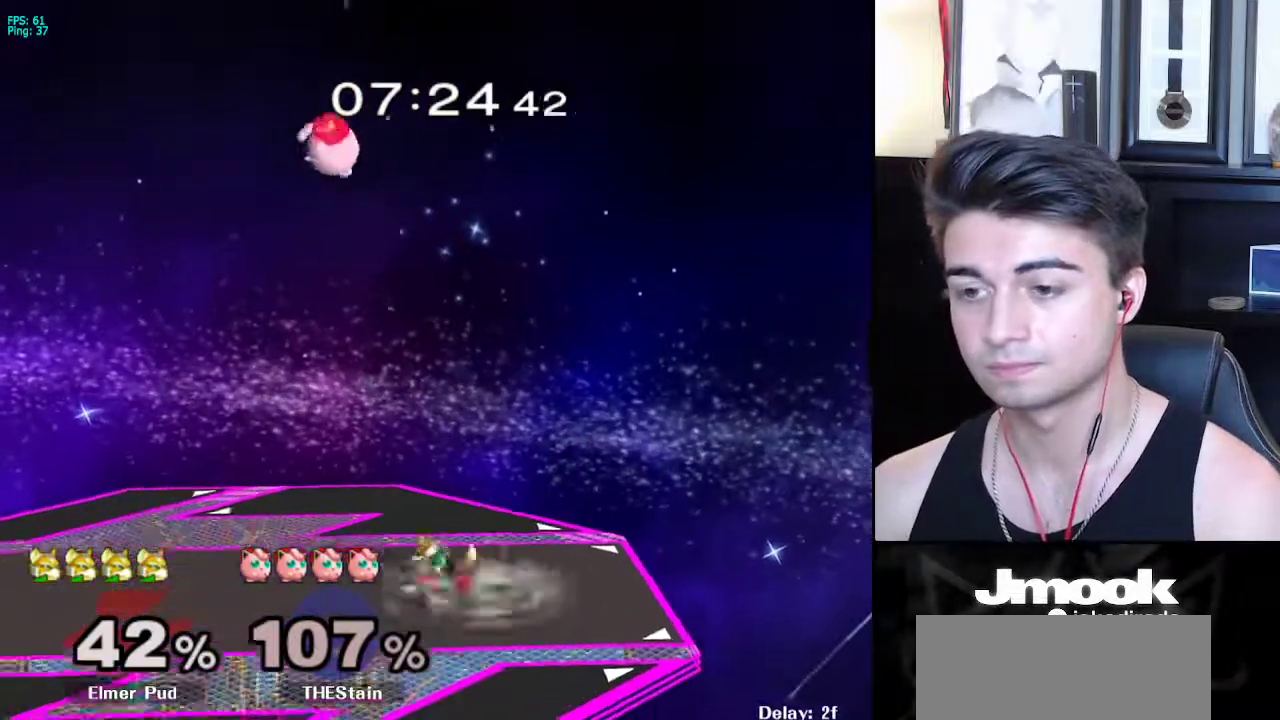
{"buttons": [], "left_stick": "right", "right_stick": "center", "events": [[167, "X", "down"], [217, "R1", "down"], [250, "X", "up"], [300, "left_stick", "center"], [350, "R1", "up"], [383, "left_stick", "left"], [500, "left_stick", "right"]]}
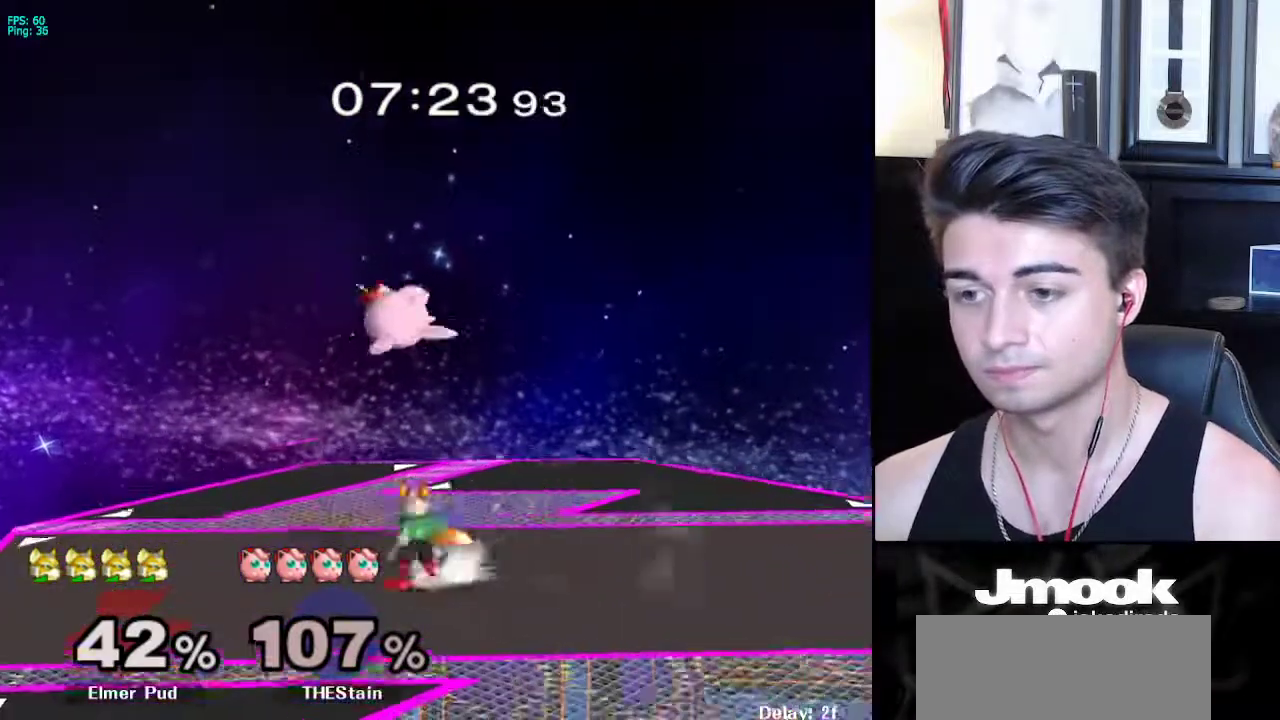
{"buttons": [], "left_stick": "left", "right_stick": "center", "events": [[100, "left_stick", "left"], [367, "Y", "down"], [367, "right_stick", "up"], [400, "Y", "up"], [450, "right_stick", "center"]]}
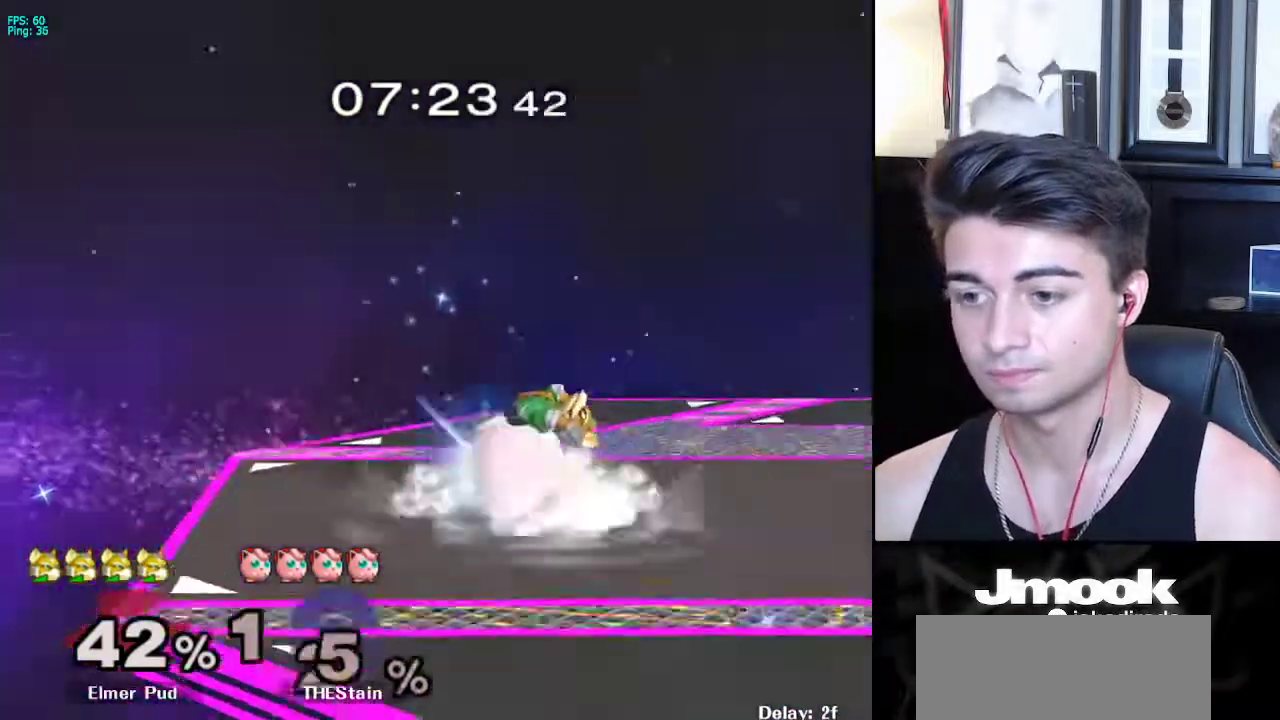
{"buttons": [], "left_stick": "center", "right_stick": "center", "events": [[83, "left_stick", "center"]]}
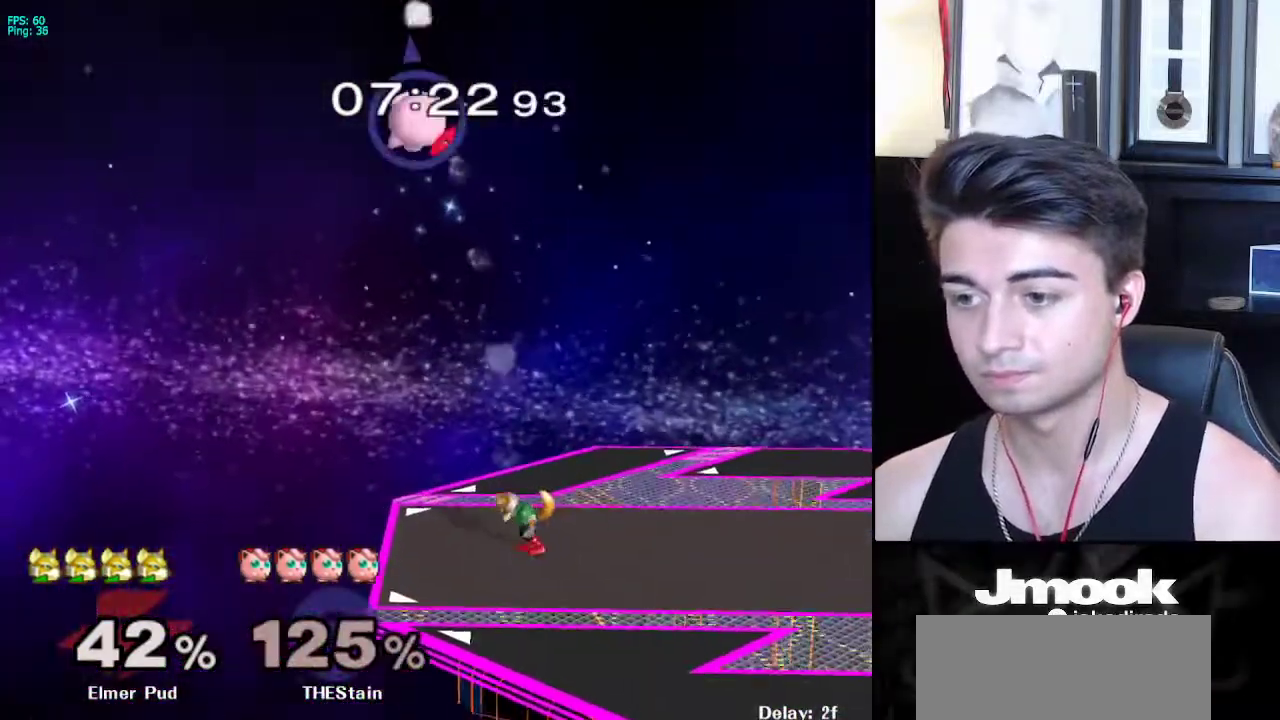
{"buttons": [], "left_stick": "center", "right_stick": "center", "events": []}
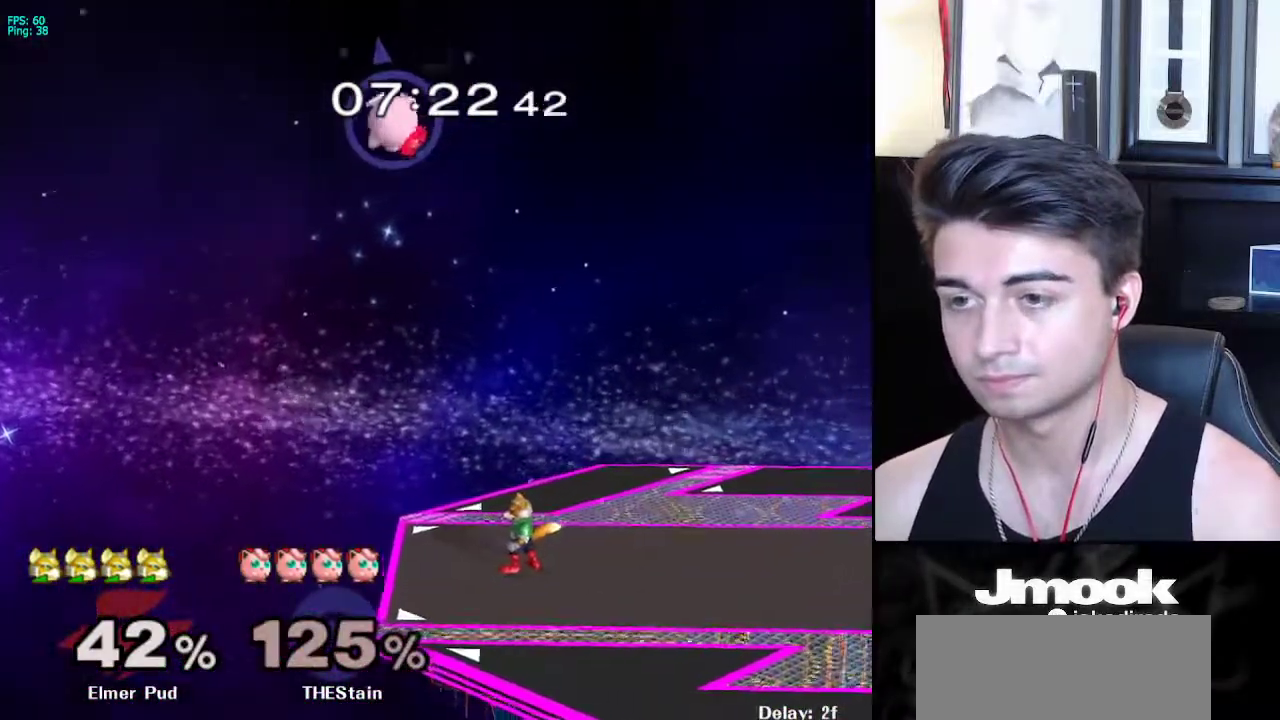
{"buttons": [], "left_stick": "left", "right_stick": "center", "events": [[433, "left_stick", "left"]]}
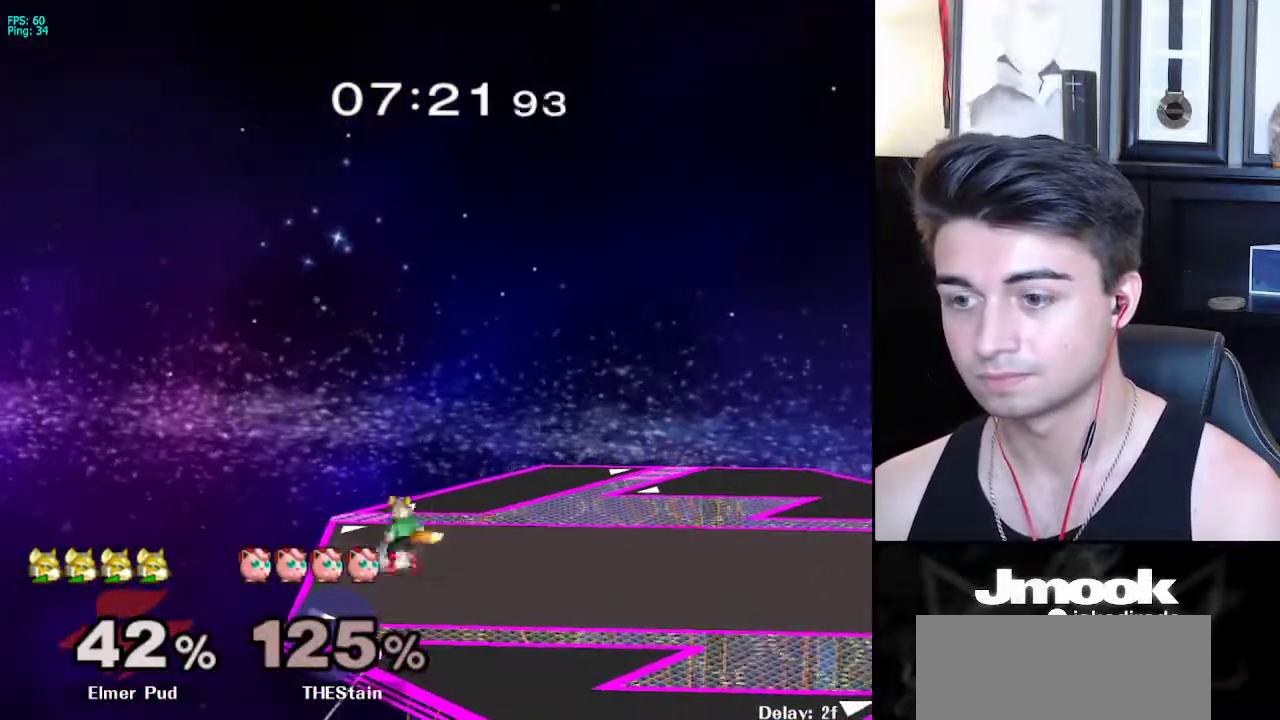
{"buttons": ["L1"], "left_stick": "down", "right_stick": "center", "events": [[17, "left_stick", "right"], [100, "left_stick", "left"], [167, "left_stick", "right"], [200, "X", "down"], [233, "X", "up"], [300, "left_stick", "center"], [433, "left_stick", "down"], [483, "L1", "down"]]}
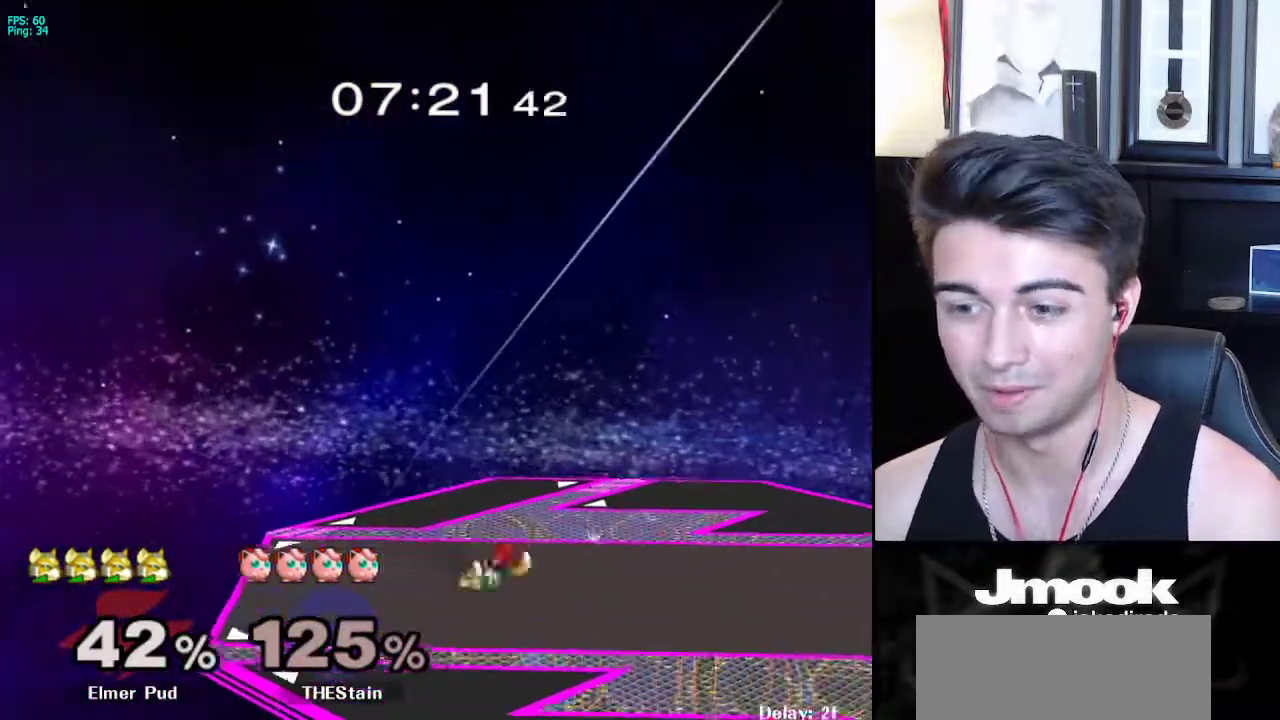
{"buttons": [], "left_stick": "center", "right_stick": "center", "events": [[33, "L1", "up"], [50, "left_stick", "center"], [133, "left_stick", "down-right"], [200, "left_stick", "left"], [283, "left_stick", "right"], [317, "X", "down"], [350, "X", "up"], [417, "left_stick", "center"]]}
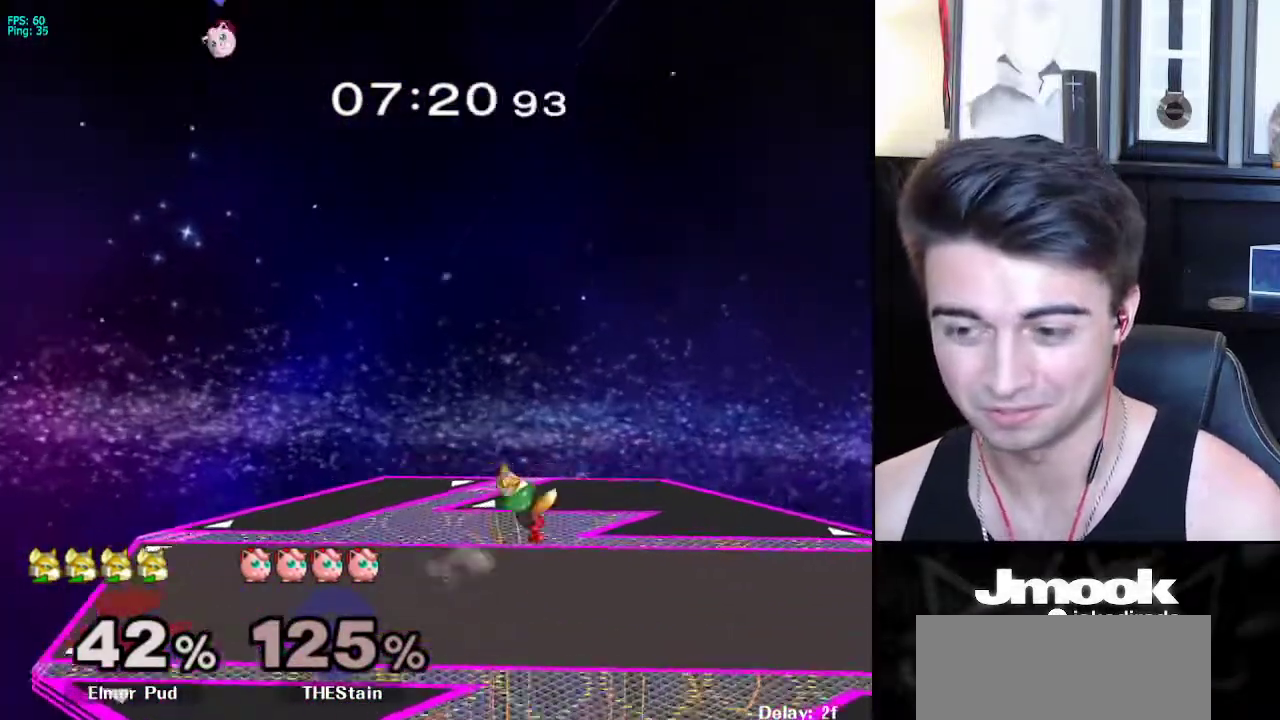
{"buttons": ["R1"], "left_stick": "down-left", "right_stick": "center", "events": [[33, "left_stick", "down"], [50, "L1", "down"], [167, "L1", "up"], [283, "B", "down"], [367, "A", "down"], [367, "B", "up"], [400, "A", "up"], [400, "X", "down"], [433, "X", "up"], [433, "left_stick", "down-left"], [467, "R1", "down"]]}
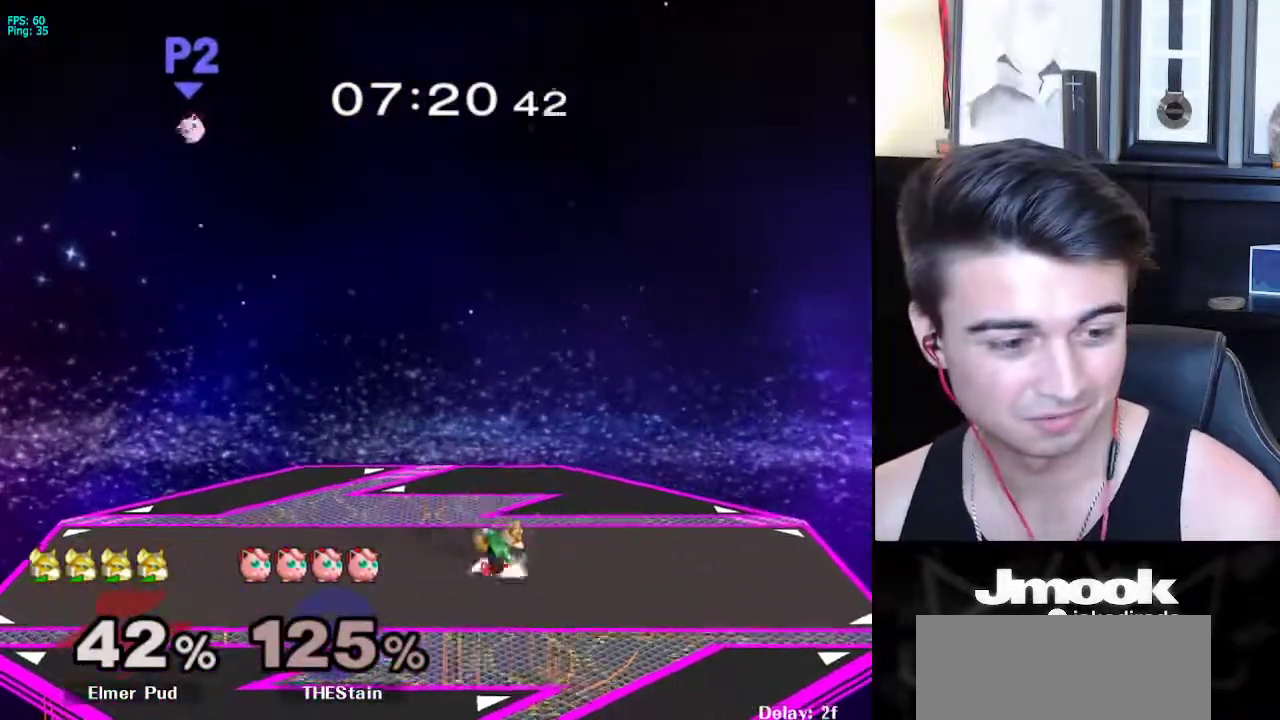
{"buttons": [], "left_stick": "right", "right_stick": "center", "events": [[67, "left_stick", "center"], [117, "R1", "up"], [167, "left_stick", "left"], [250, "left_stick", "right"], [333, "left_stick", "left"], [417, "left_stick", "right"]]}
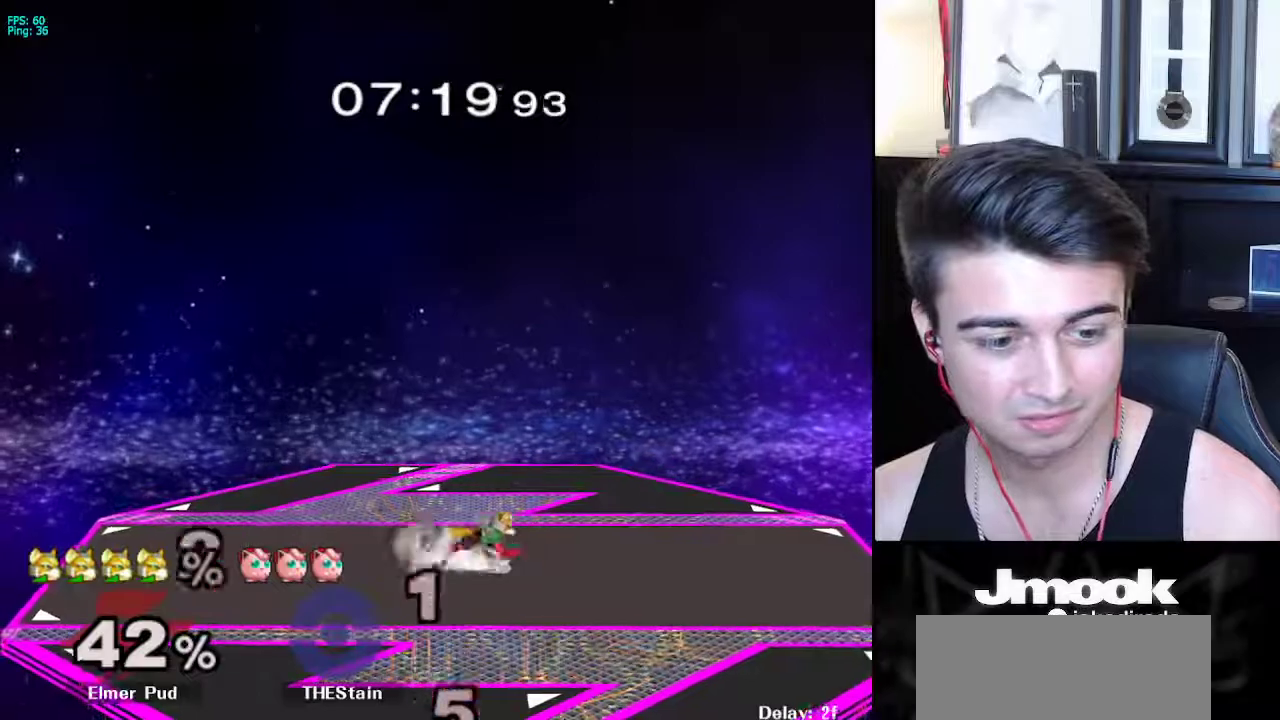
{"buttons": [], "left_stick": "center", "right_stick": "center", "events": [[67, "left_stick", "center"], [133, "left_stick", "left"], [233, "left_stick", "center"], [383, "left_stick", "right"], [500, "left_stick", "center"]]}
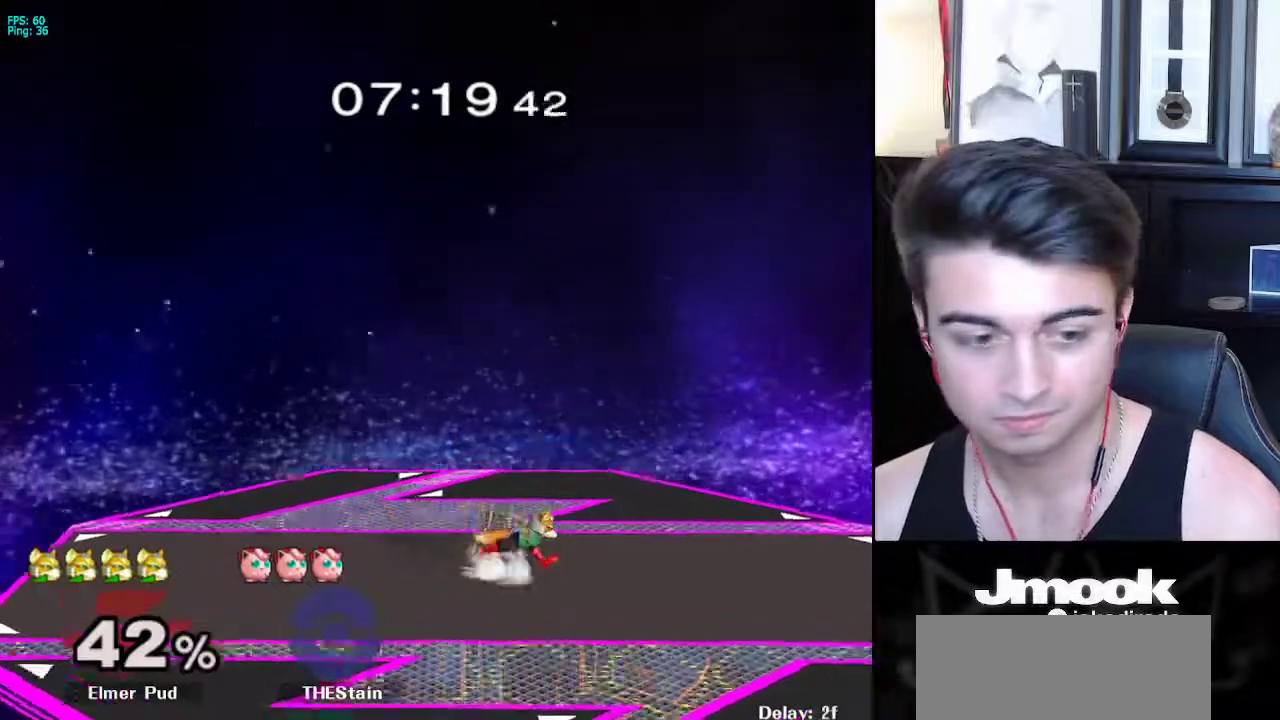
{"buttons": [], "left_stick": "right", "right_stick": "center", "events": [[133, "left_stick", "left"], [267, "left_stick", "center"], [333, "left_stick", "right"], [417, "left_stick", "left"], [500, "left_stick", "right"]]}
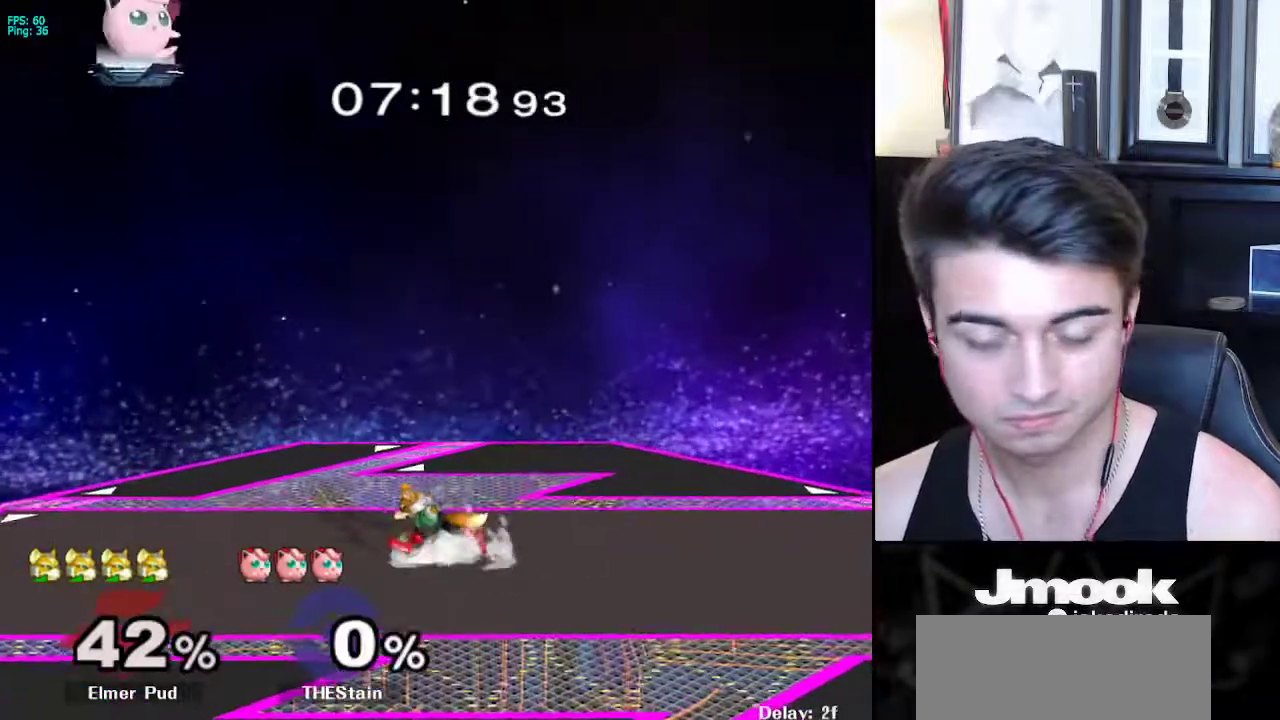
{"buttons": [], "left_stick": "right", "right_stick": "center", "events": [[50, "left_stick", "center"], [217, "left_stick", "right"], [317, "left_stick", "left"], [400, "left_stick", "right"], [450, "X", "down"], [483, "X", "up"]]}
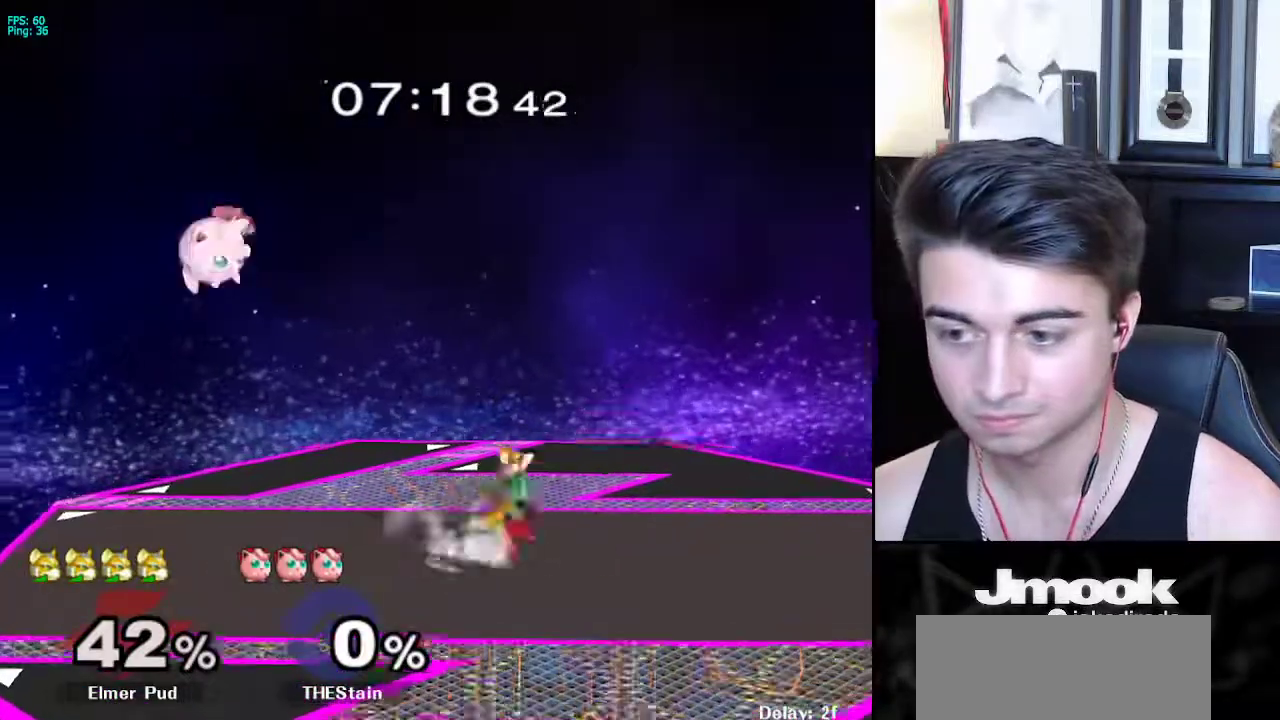
{"buttons": ["R1"], "left_stick": "down-right", "right_stick": "center", "events": [[17, "left_stick", "center"], [133, "A", "down"], [150, "A", "up"], [150, "left_stick", "down"], [183, "L1", "down"], [267, "left_stick", "center"], [283, "L1", "up"], [350, "left_stick", "left"], [400, "X", "down"], [433, "left_stick", "down-right"], [450, "R1", "down"], [483, "X", "up"]]}
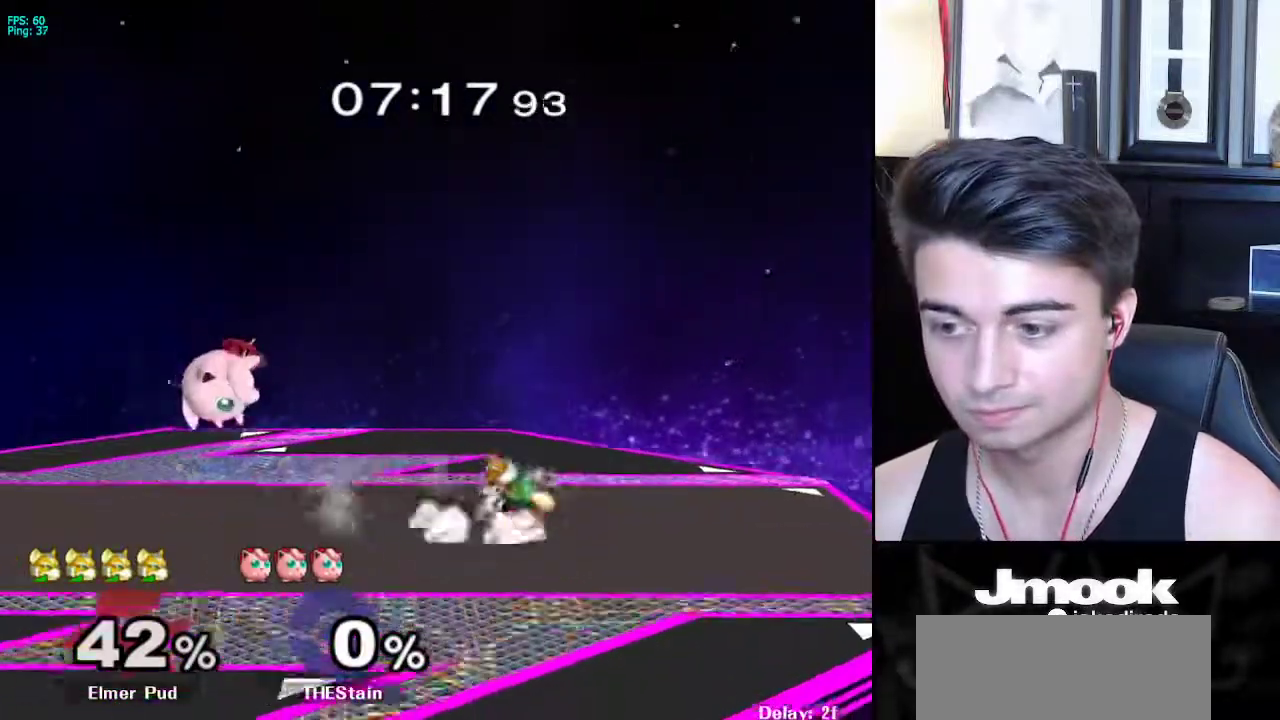
{"buttons": [], "left_stick": "down-right", "right_stick": "center", "events": [[50, "left_stick", "center"], [67, "R1", "up"], [117, "left_stick", "right"], [183, "left_stick", "left"], [267, "left_stick", "right"], [317, "X", "down"], [350, "R1", "down"], [400, "X", "up"], [450, "left_stick", "center"], [467, "R1", "up"], [500, "left_stick", "down-right"]]}